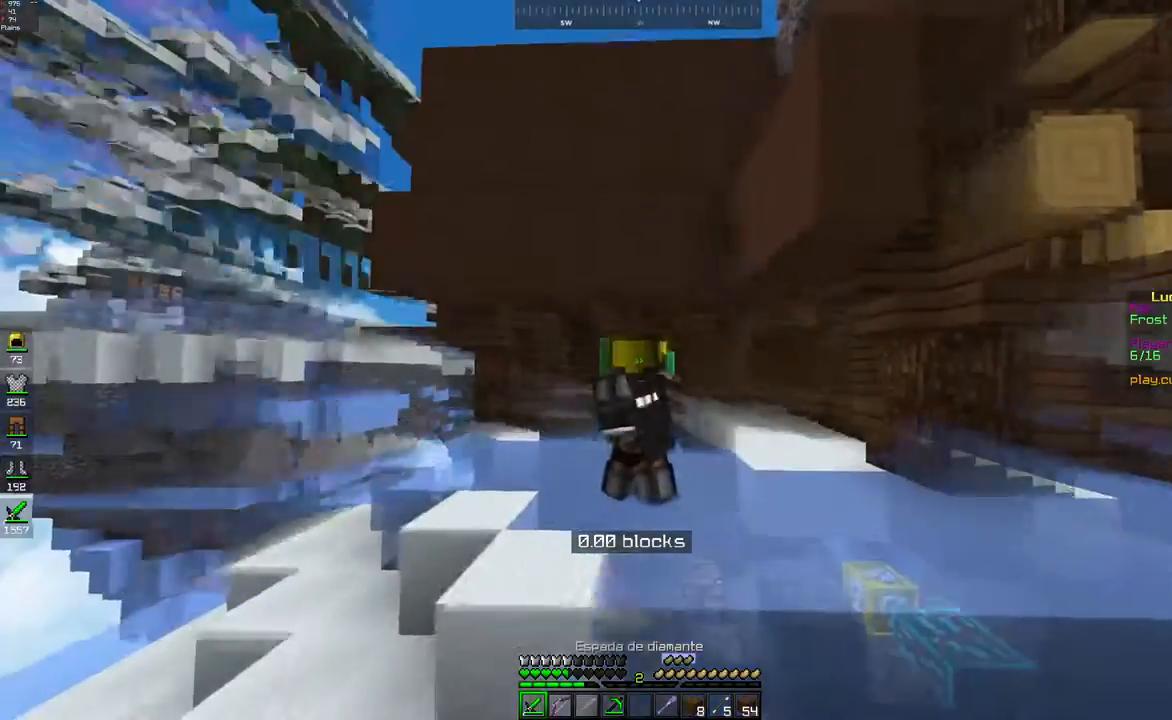
Gameplay with keyboard and mouse; each line is a JSON object with the keys and mouse buttons held at the frame after it. "events" lists presses ("down") and releases ("up") of "a", "d", "s", "space", "w", "mouse_left" and "mouse_right" between this image and that frame as [ms after this image, input, new state], when the widget could be followed in between. "mouse_left", "mouse_right" = the "left", "right" buttons of the "mouse" list. No other keys are recorded. Fast repeated clicks can show as one long hold. Mouse movement is not recorded.
{"keys": [], "mouse": [], "events": [[267, "a", "up"]]}
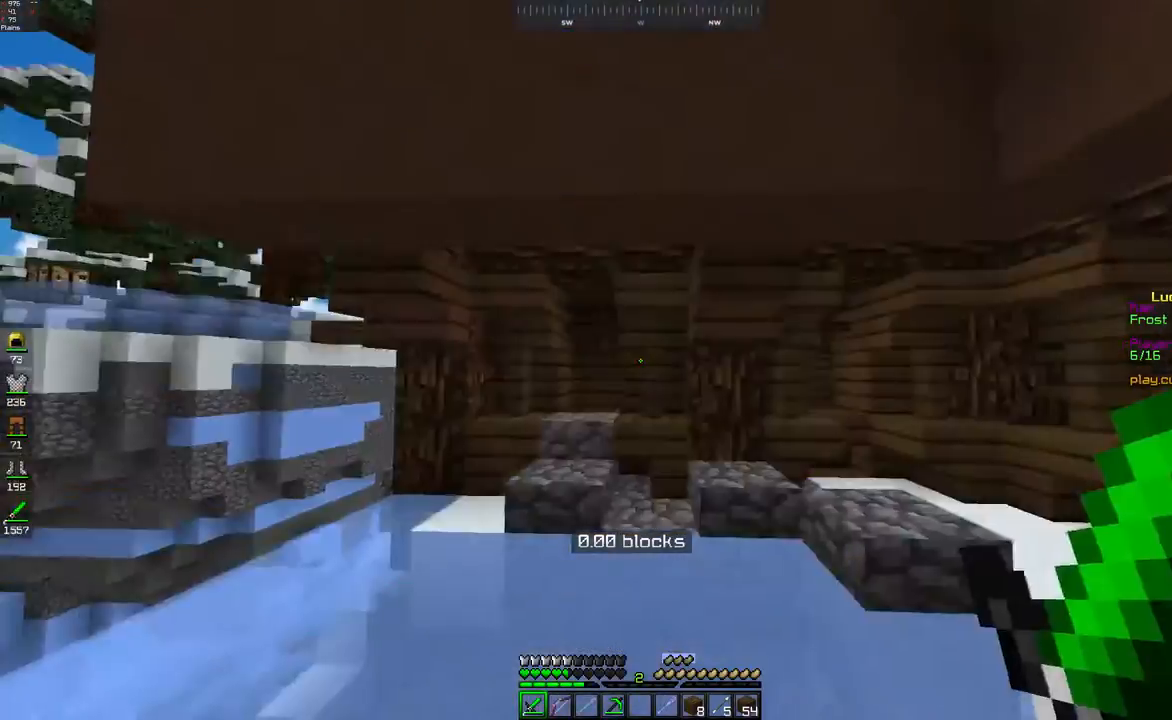
{"keys": ["w"], "mouse": ["left"], "events": [[200, "a", "down"], [417, "a", "up"], [450, "w", "down"], [500, "mouse_left", "down"]]}
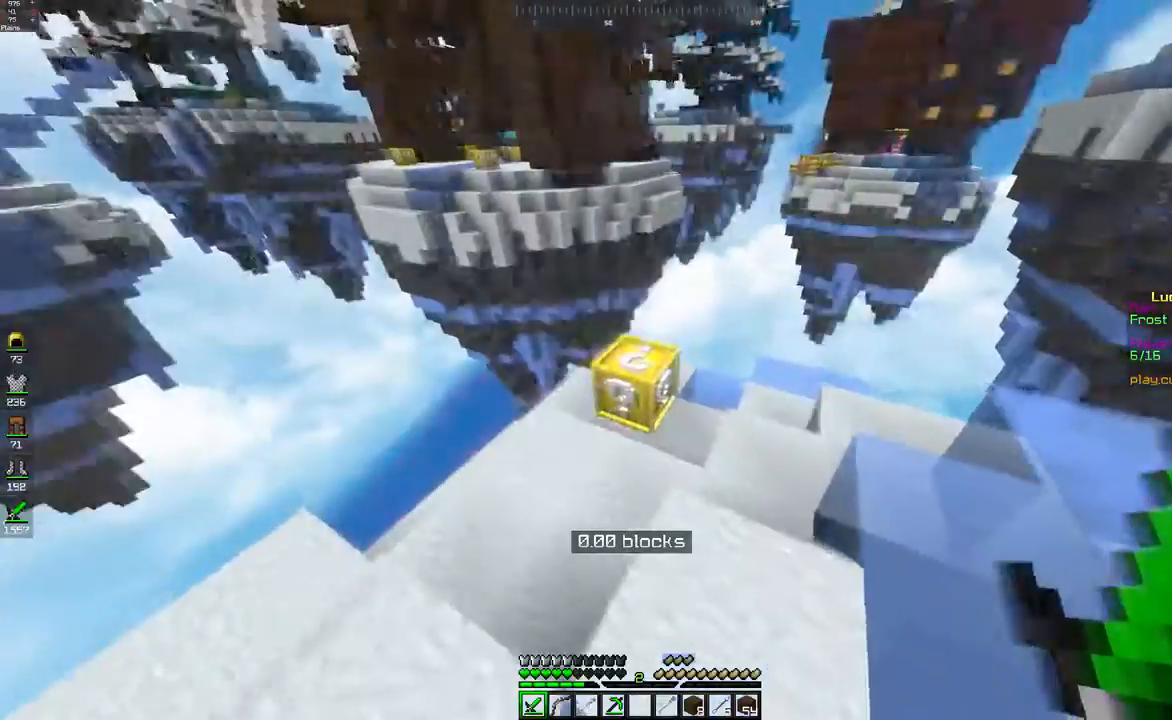
{"keys": [], "mouse": [], "events": [[67, "w", "up"], [83, "mouse_left", "up"]]}
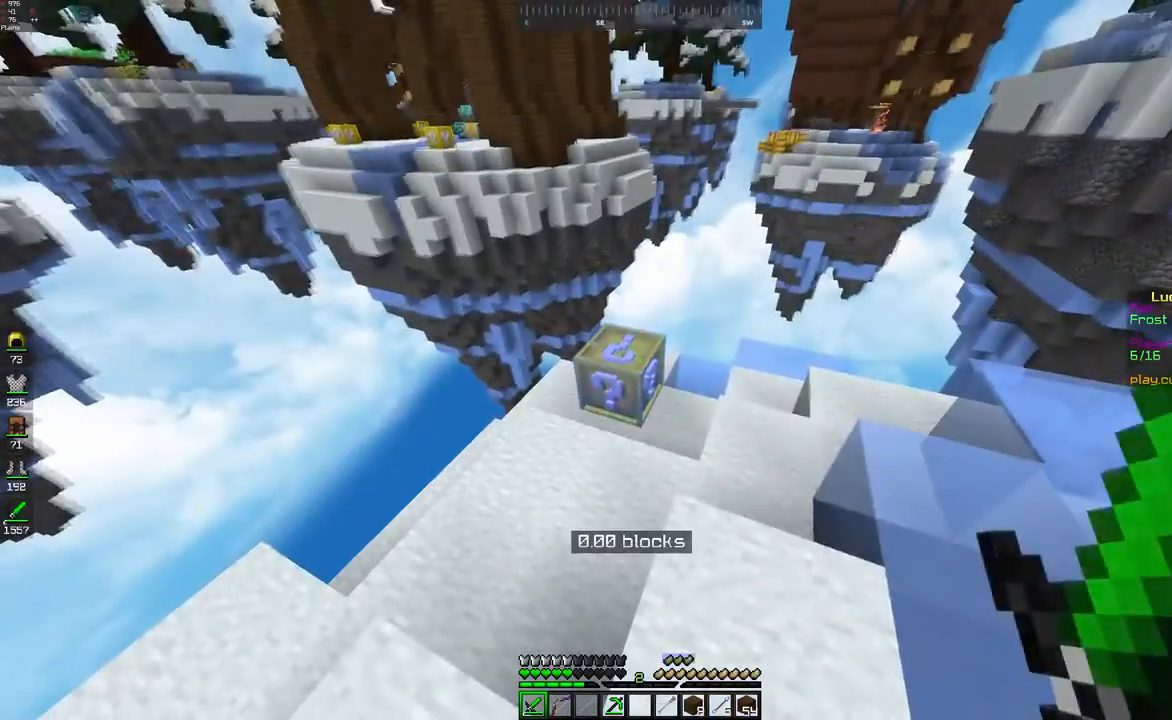
{"keys": [], "mouse": [], "events": []}
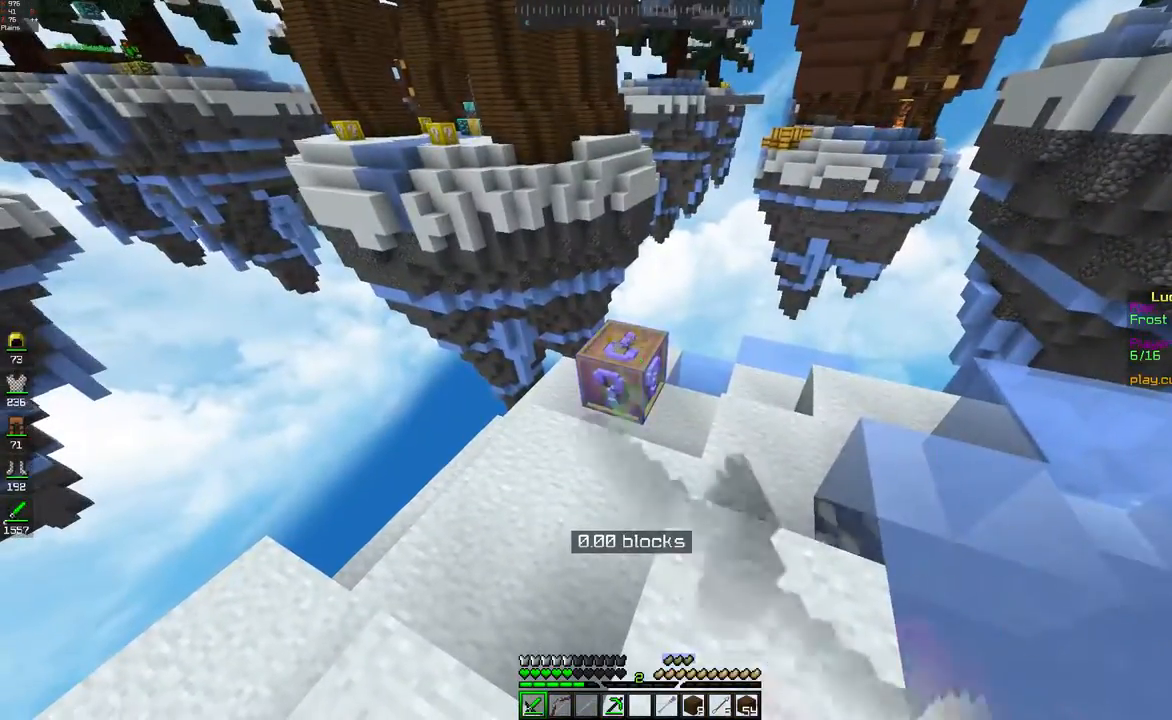
{"keys": ["s"], "mouse": [], "events": [[500, "s", "down"]]}
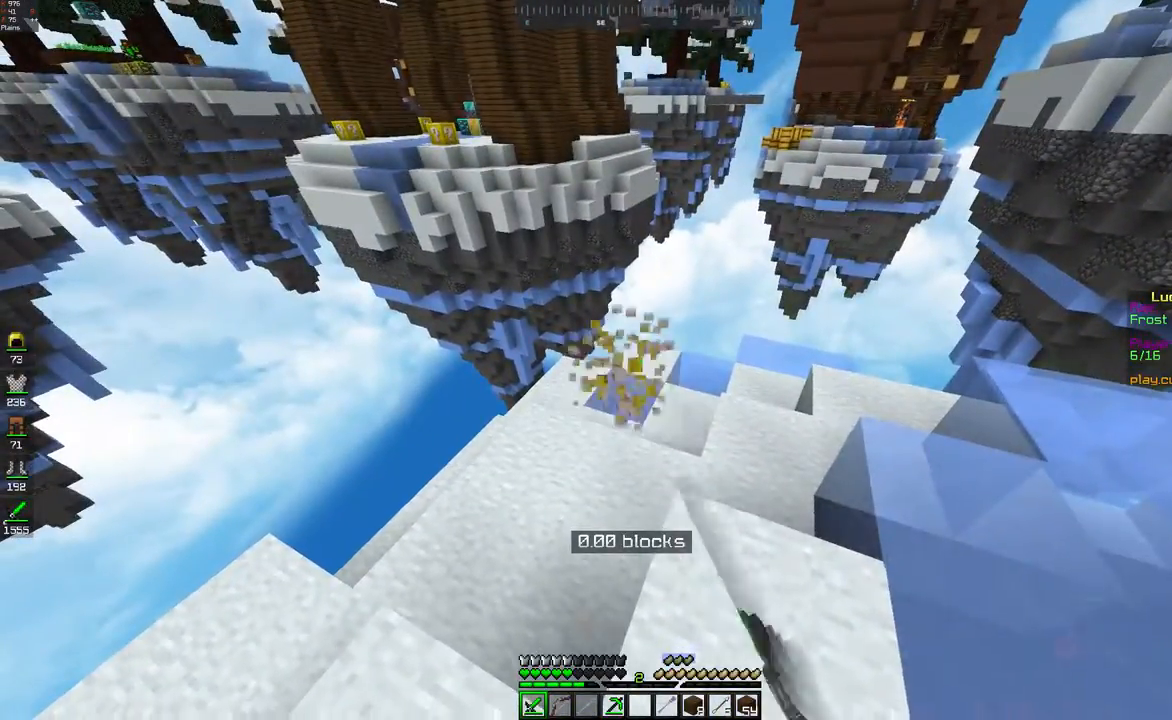
{"keys": [], "mouse": [], "events": [[367, "s", "up"]]}
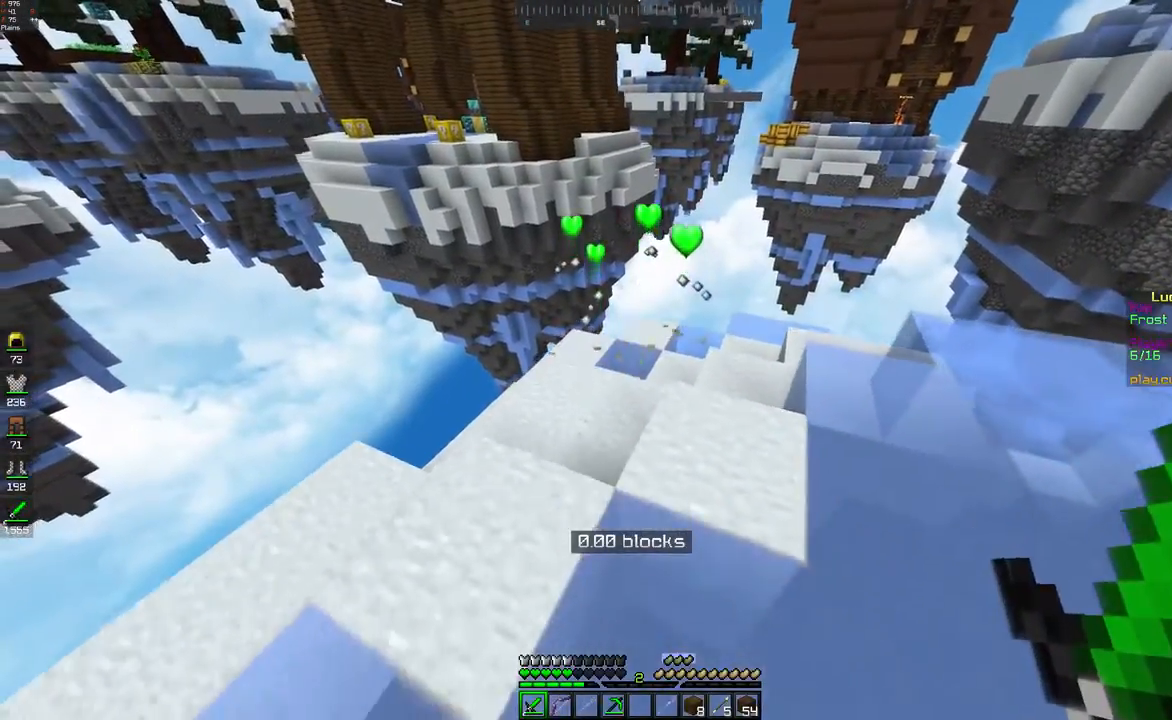
{"keys": ["a"], "mouse": [], "events": [[200, "w", "down"], [333, "w", "up"], [350, "a", "down"]]}
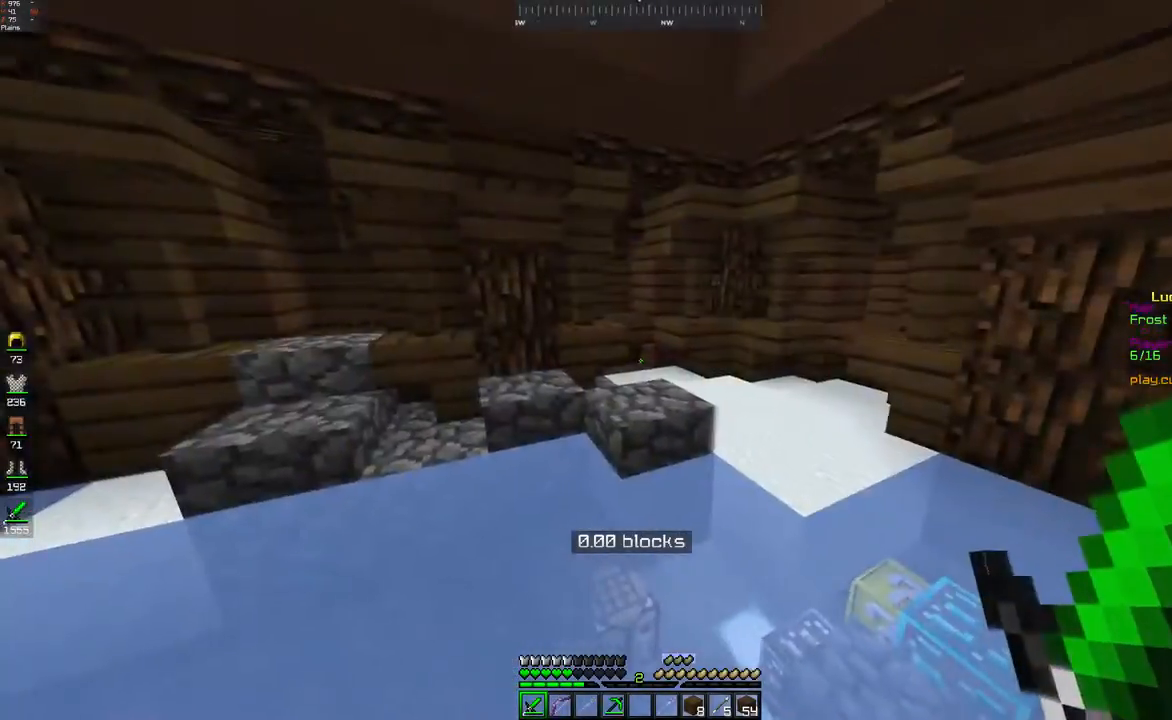
{"keys": ["w"], "mouse": [], "events": [[100, "s", "down"], [167, "a", "up"], [317, "s", "up"], [400, "w", "down"]]}
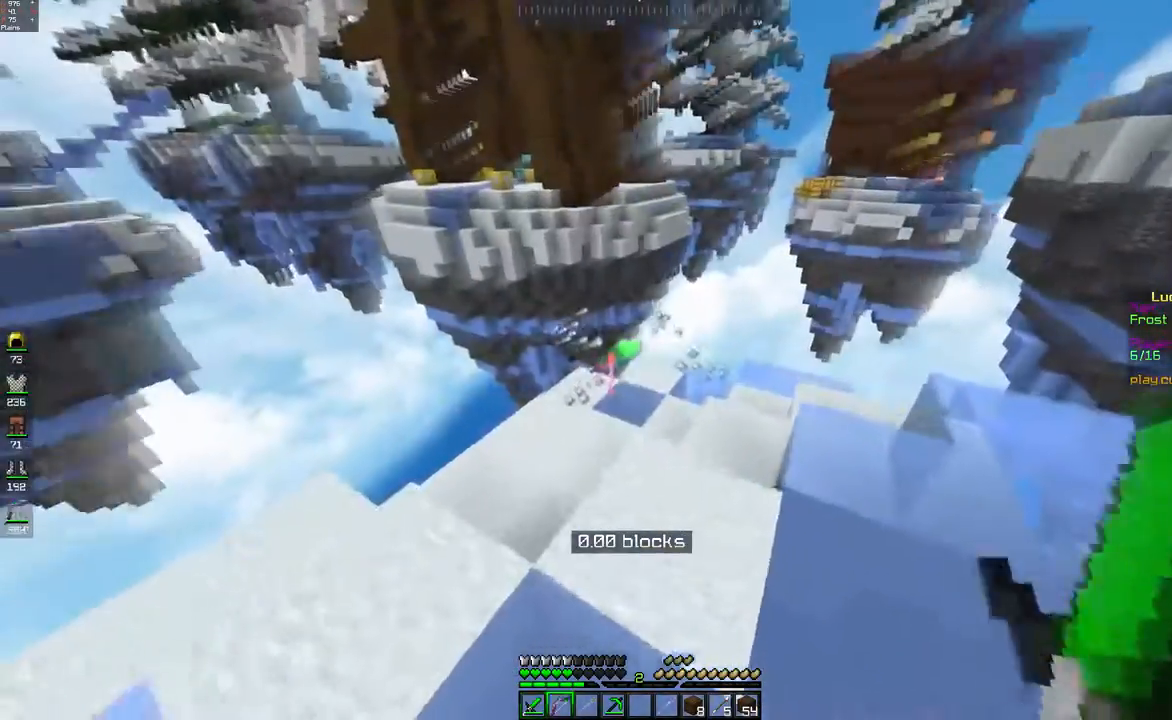
{"keys": ["a", "w"], "mouse": [], "events": [[300, "a", "down"]]}
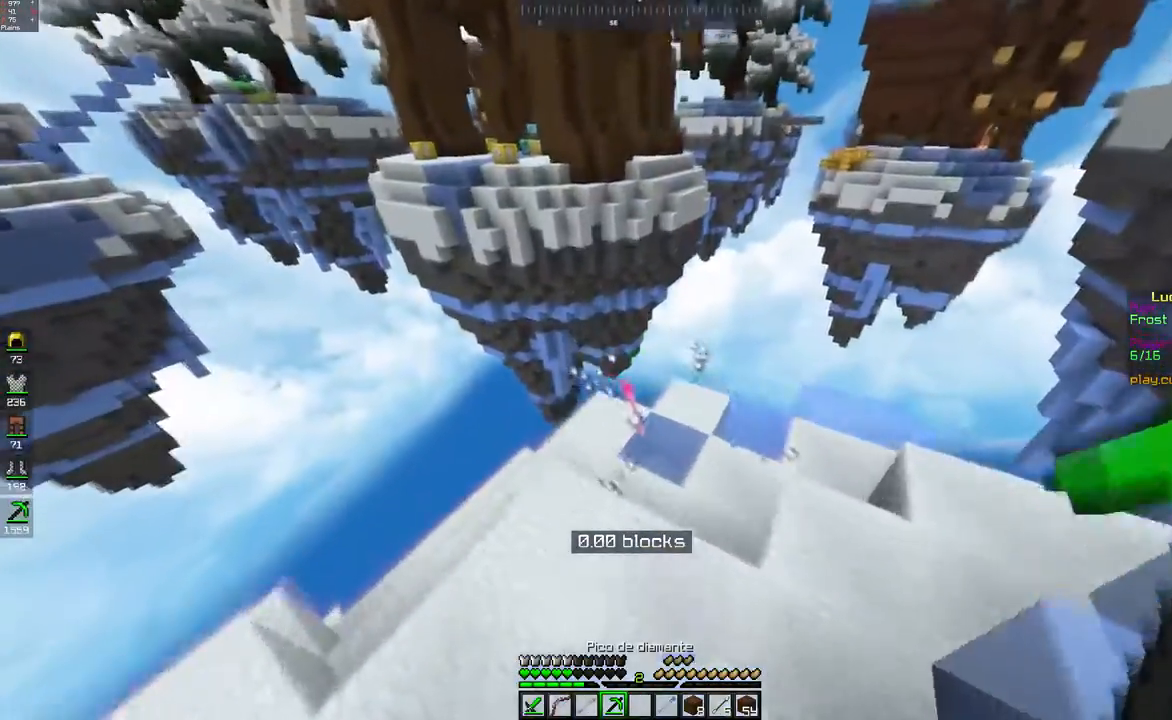
{"keys": ["a", "w"], "mouse": [], "events": [[17, "a", "up"], [283, "a", "down"]]}
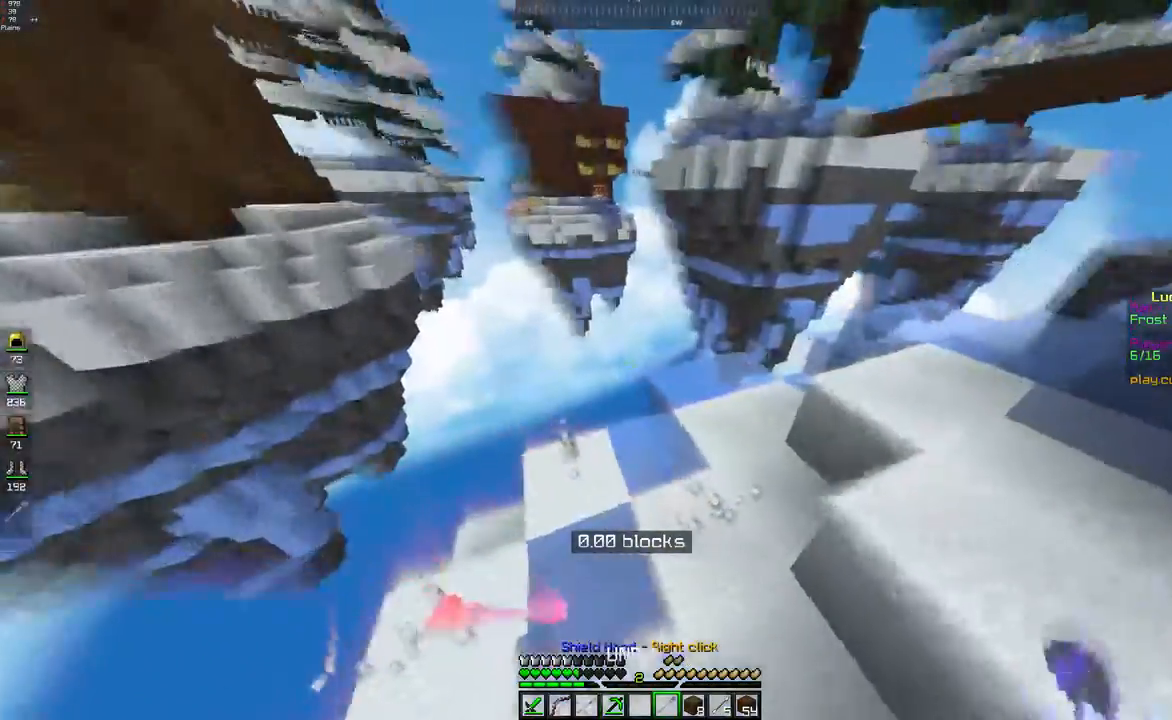
{"keys": ["w"], "mouse": [], "events": [[33, "w", "up"], [83, "a", "up"], [450, "w", "down"]]}
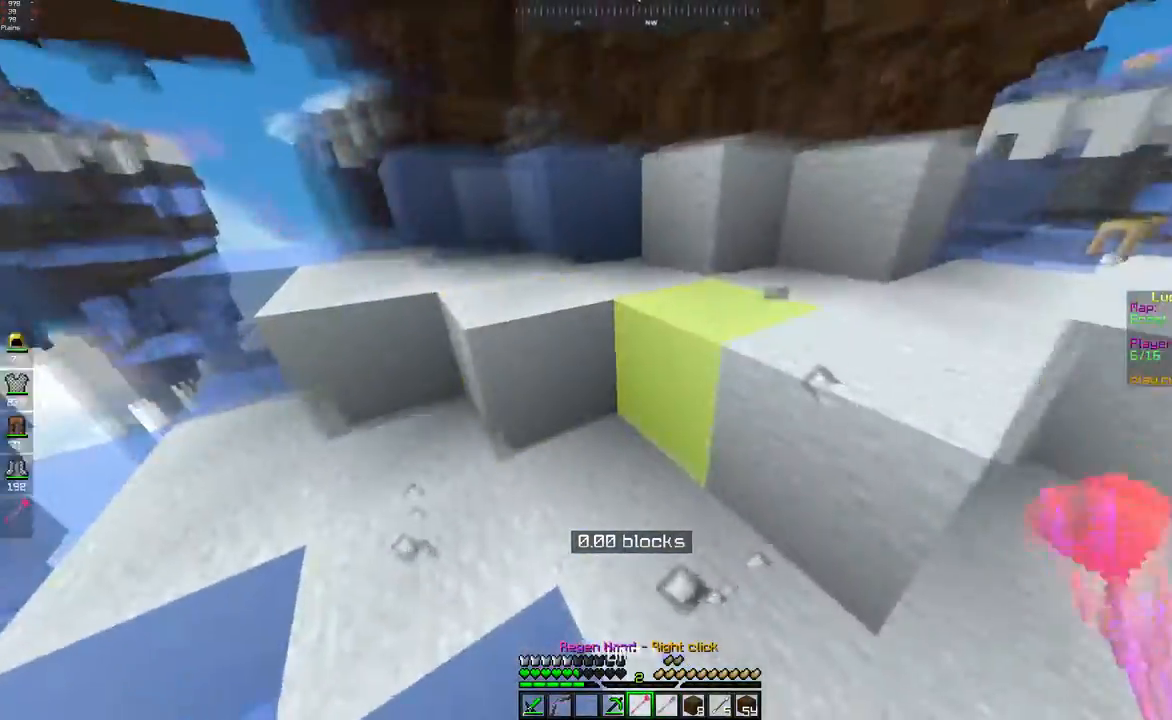
{"keys": ["space", "w"], "mouse": [], "events": [[100, "space", "down"], [183, "mouse_right", "down"], [267, "mouse_right", "up"], [350, "space", "up"], [450, "space", "down"]]}
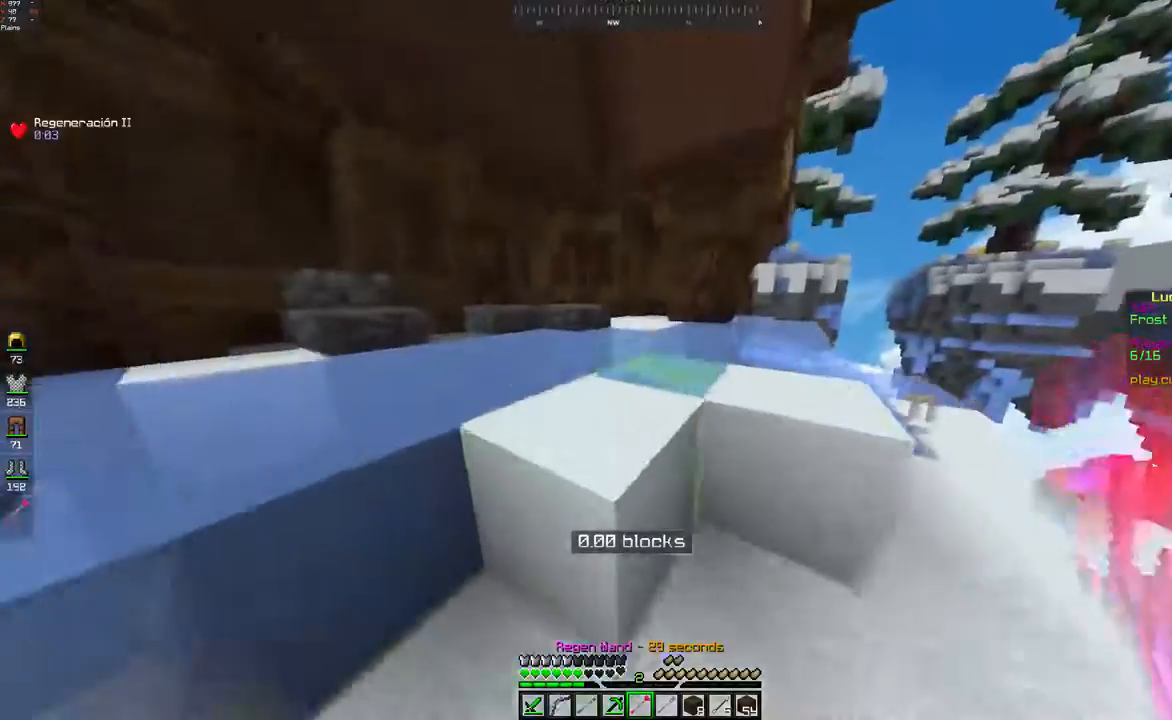
{"keys": ["d", "space", "w"], "mouse": [], "events": [[50, "d", "down"], [200, "space", "up"], [500, "space", "down"]]}
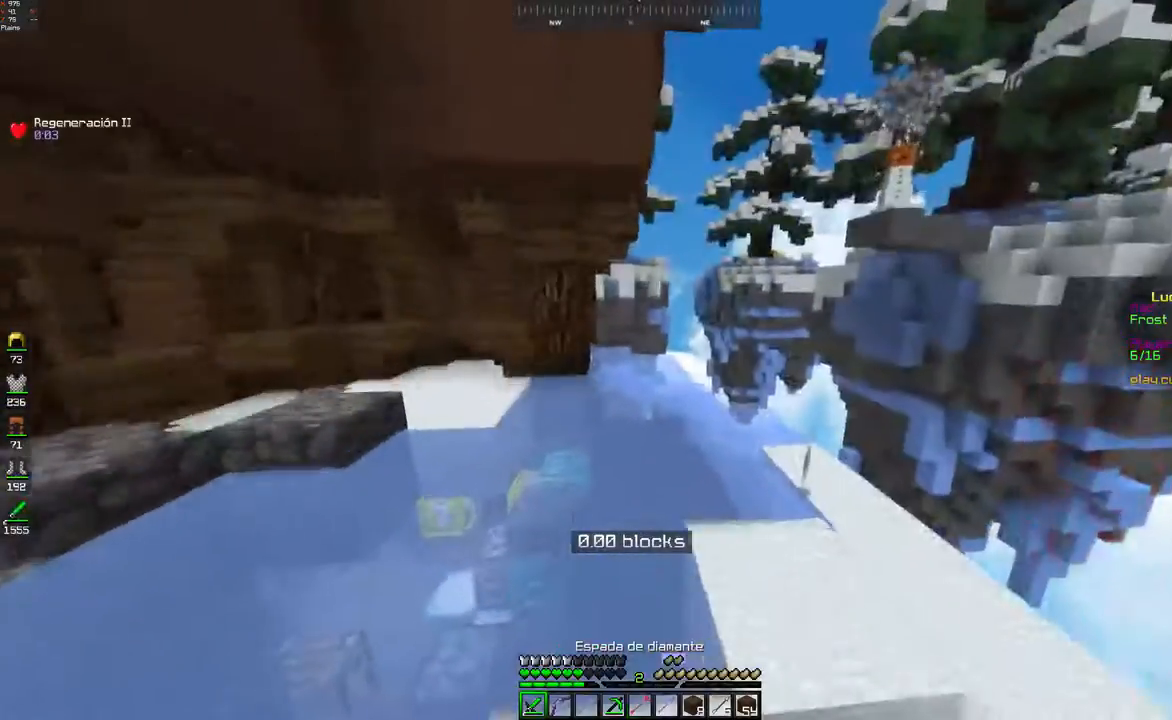
{"keys": ["d", "w"], "mouse": [], "events": [[317, "space", "up"]]}
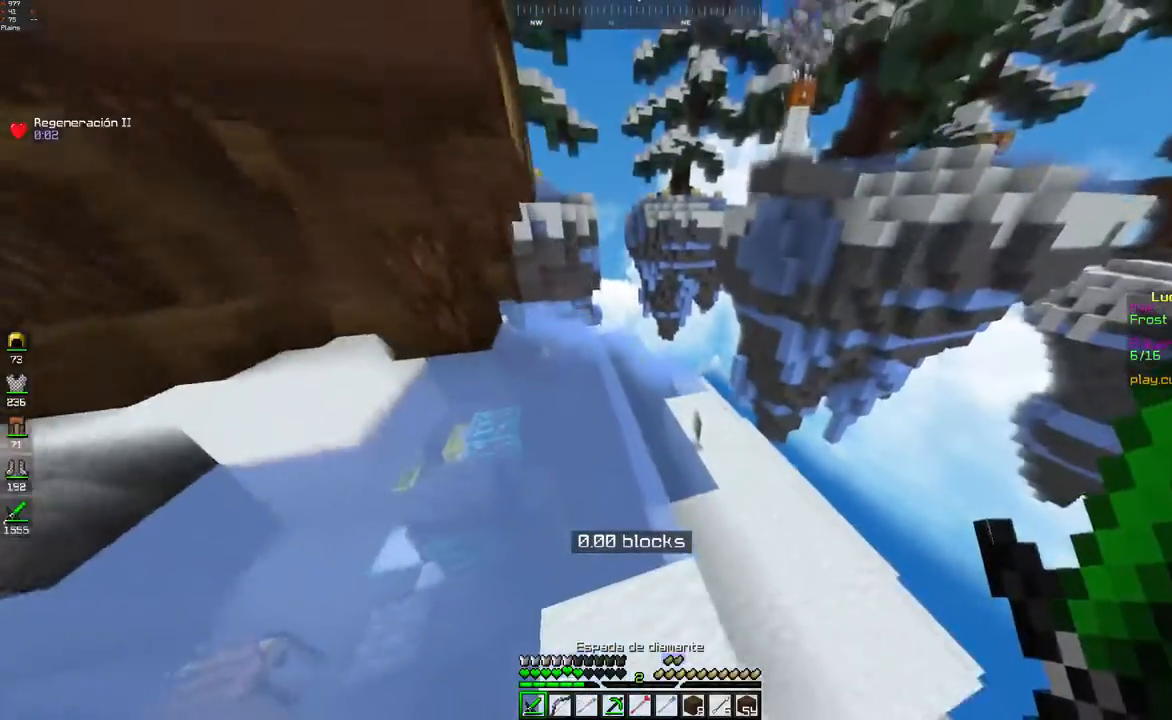
{"keys": [], "mouse": [], "events": [[317, "d", "up"], [417, "w", "up"]]}
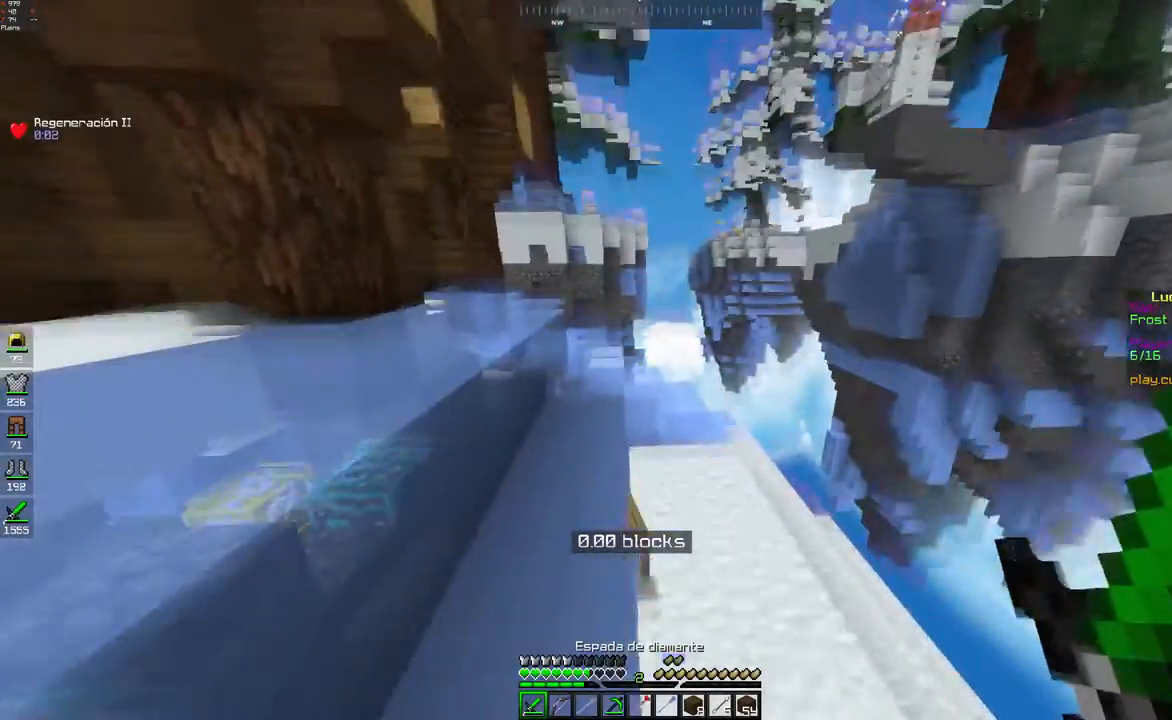
{"keys": [], "mouse": [], "events": []}
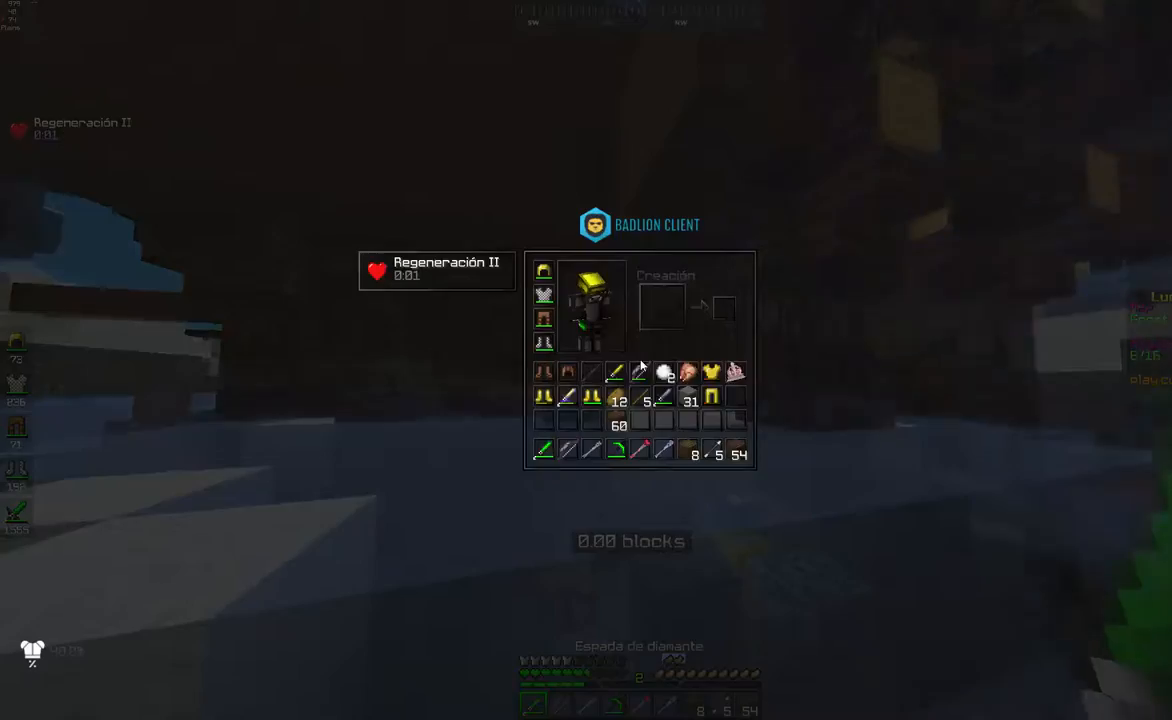
{"keys": [], "mouse": [], "events": []}
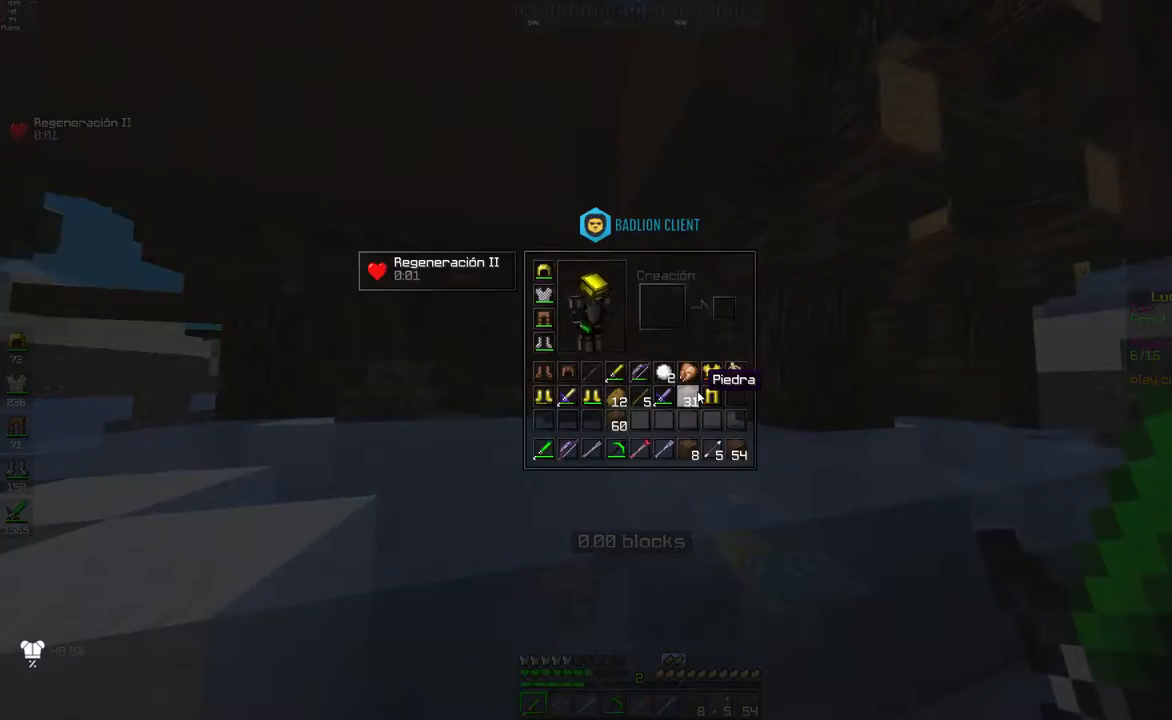
{"keys": [], "mouse": [], "events": []}
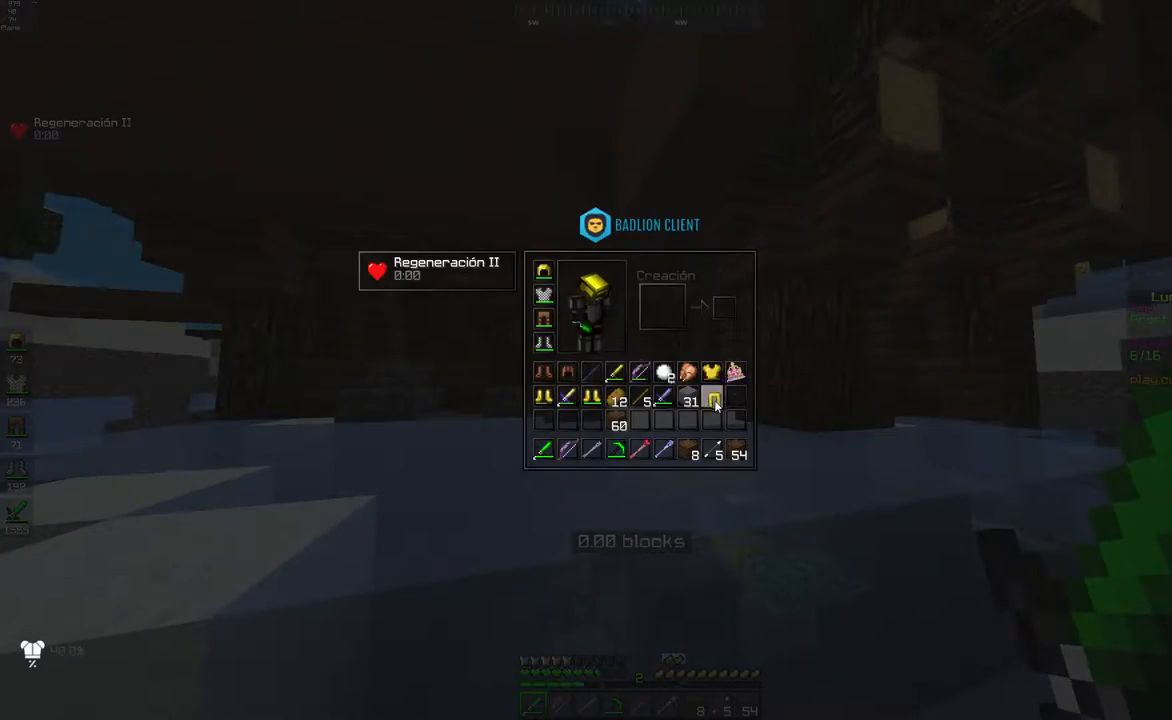
{"keys": [], "mouse": [], "events": []}
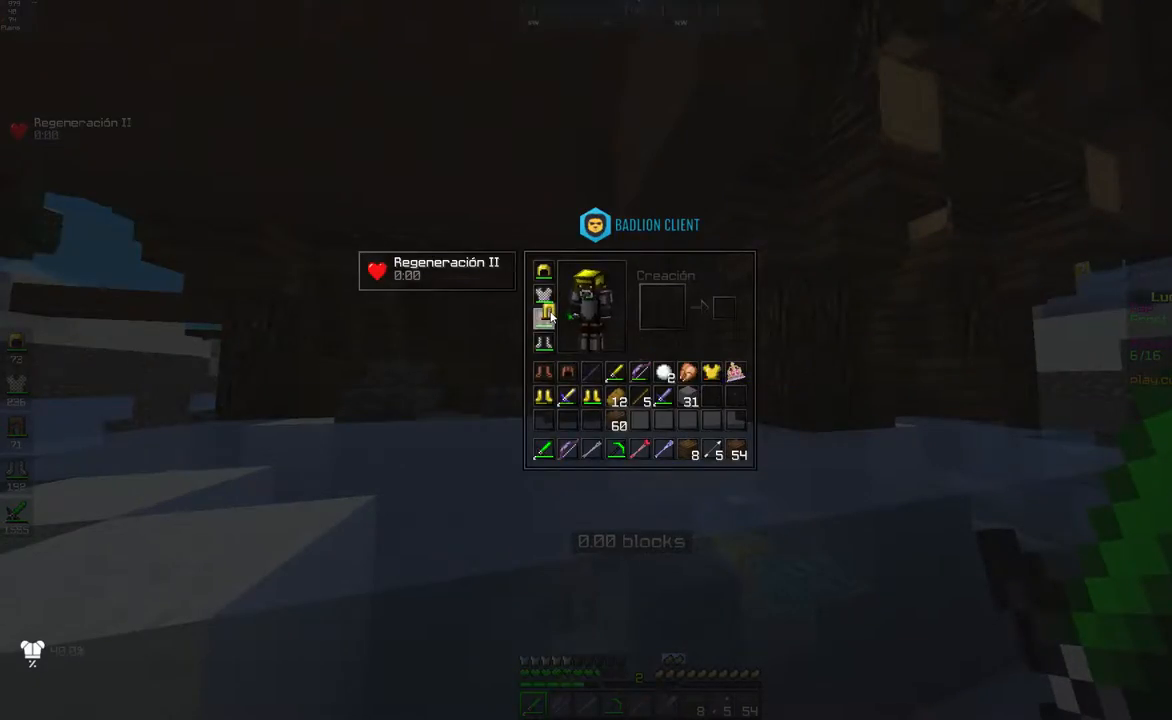
{"keys": ["space", "w"], "mouse": [], "events": [[350, "w", "down"], [450, "space", "down"]]}
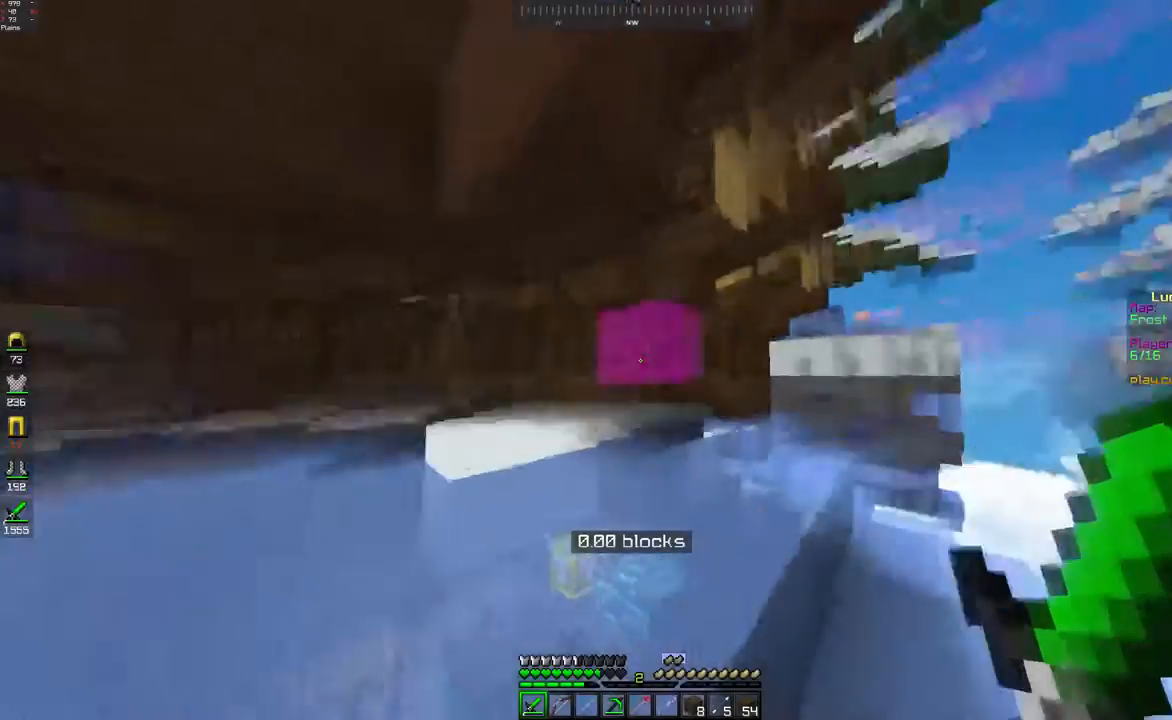
{"keys": ["d", "w"], "mouse": [], "events": [[150, "space", "up"], [250, "d", "down"]]}
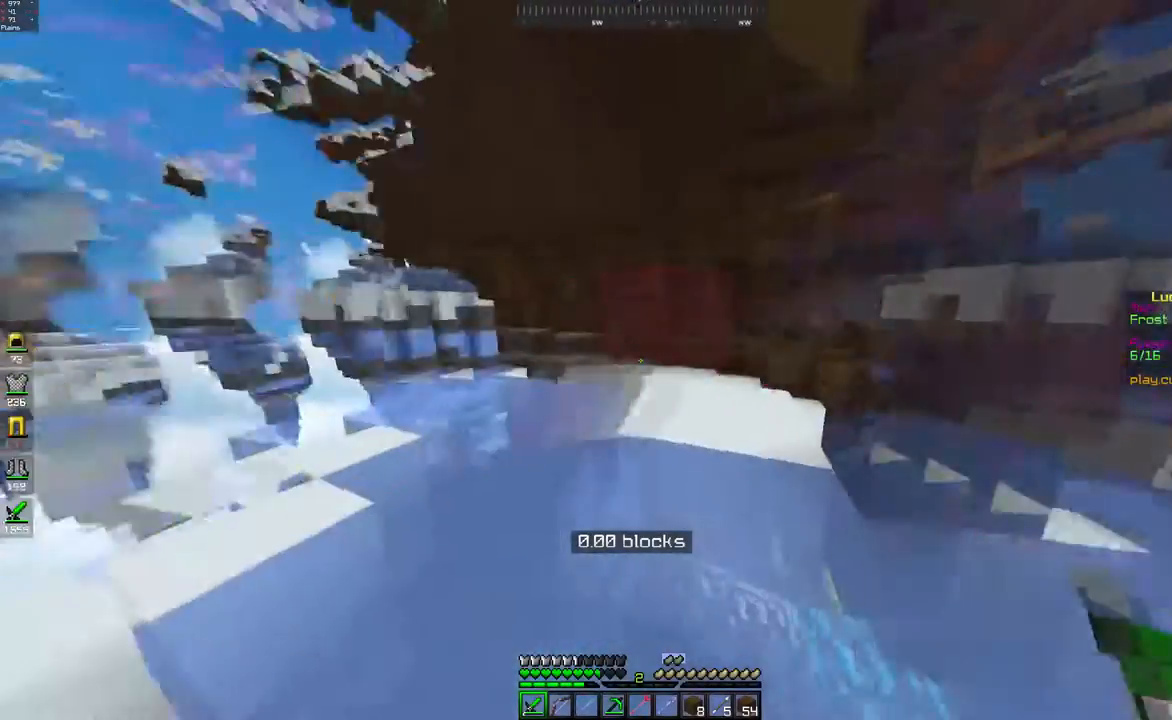
{"keys": ["d", "w"], "mouse": [], "events": [[67, "d", "up"], [450, "d", "down"]]}
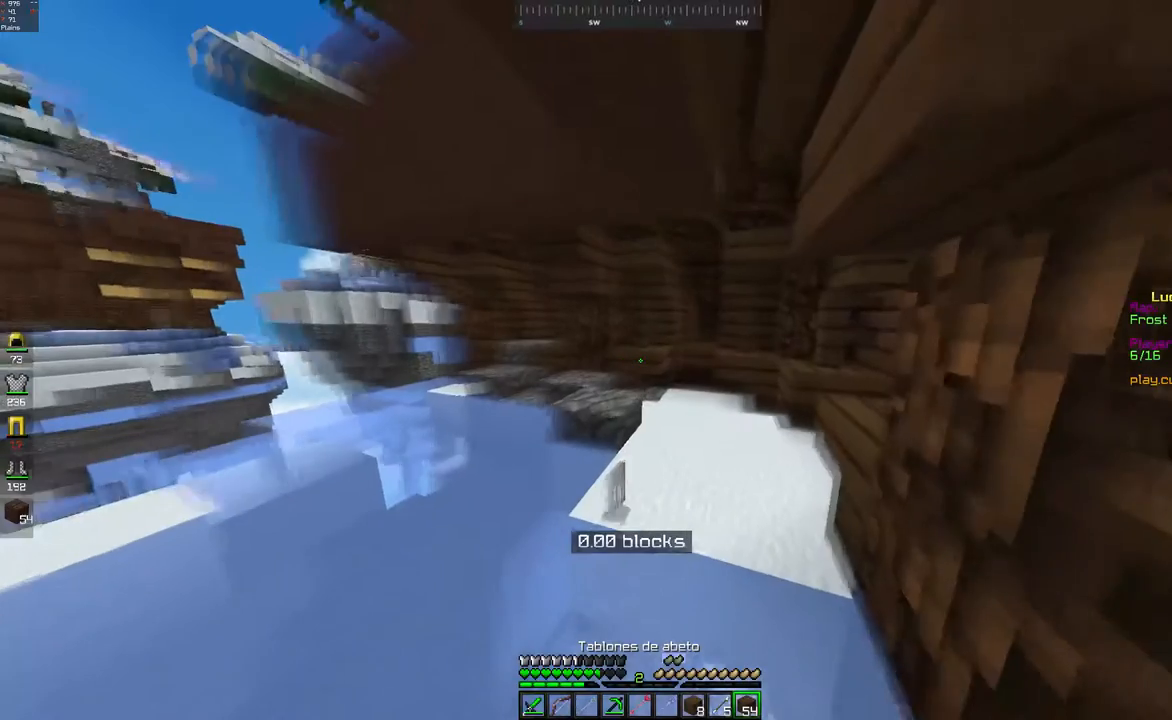
{"keys": ["w"], "mouse": [], "events": [[217, "d", "up"]]}
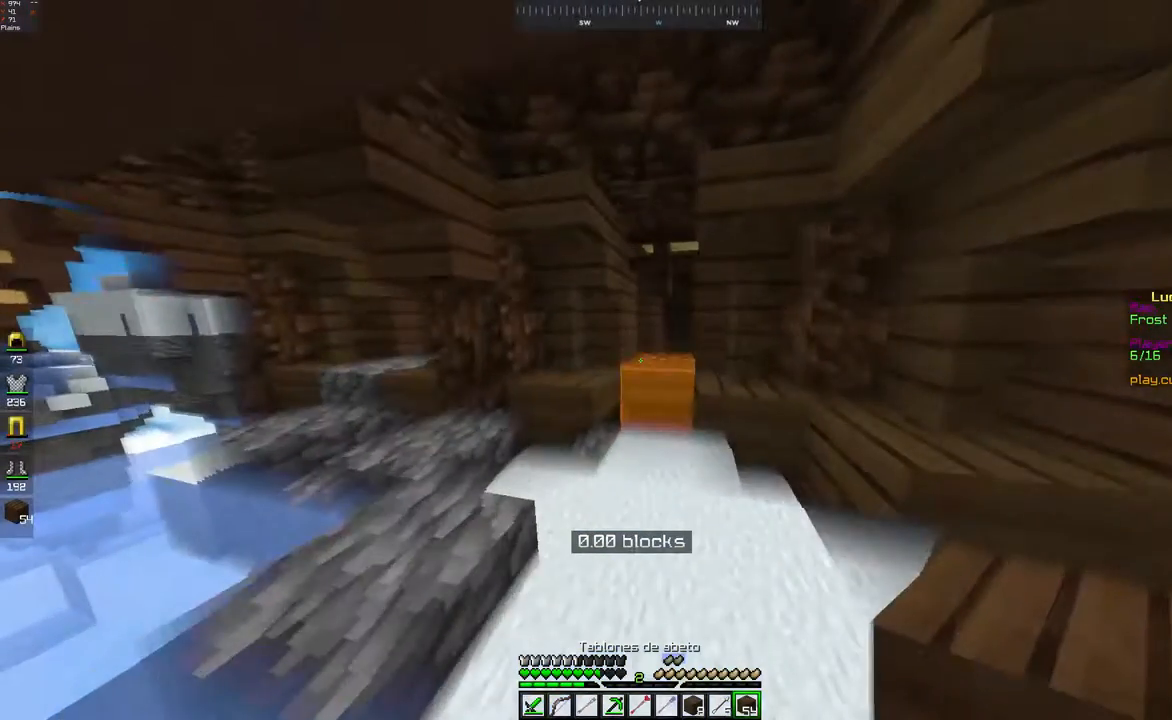
{"keys": ["a"], "mouse": [], "events": [[433, "w", "up"], [500, "a", "down"]]}
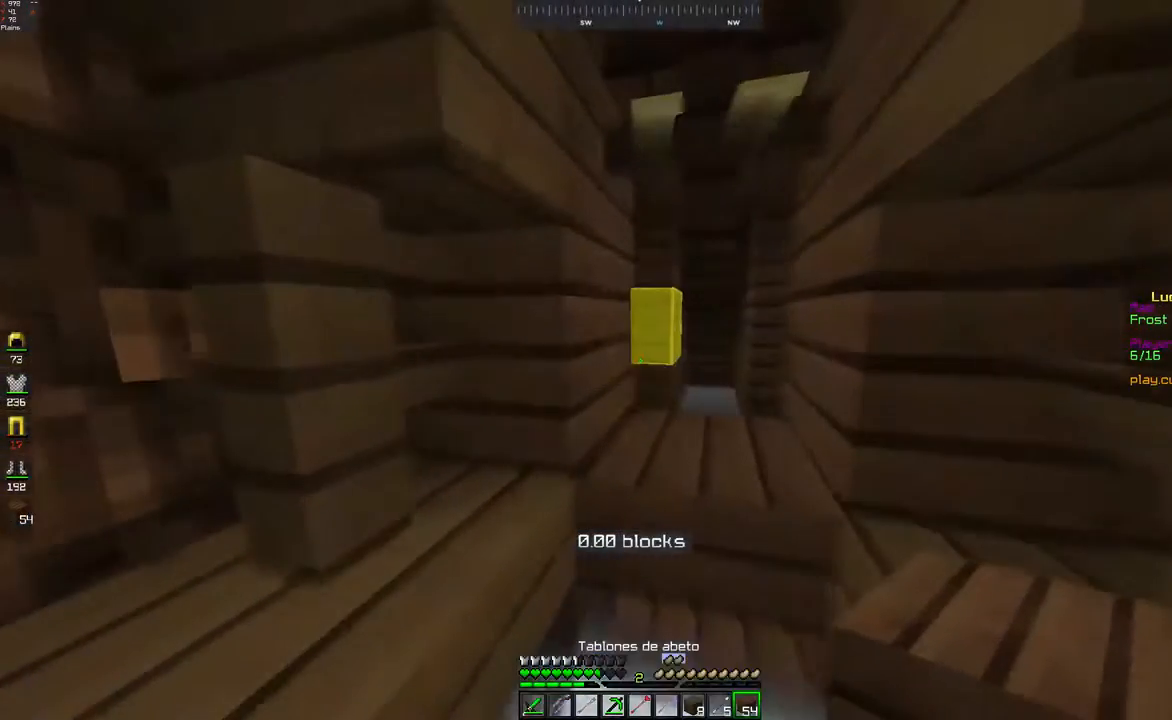
{"keys": [], "mouse": [], "events": [[200, "a", "up"]]}